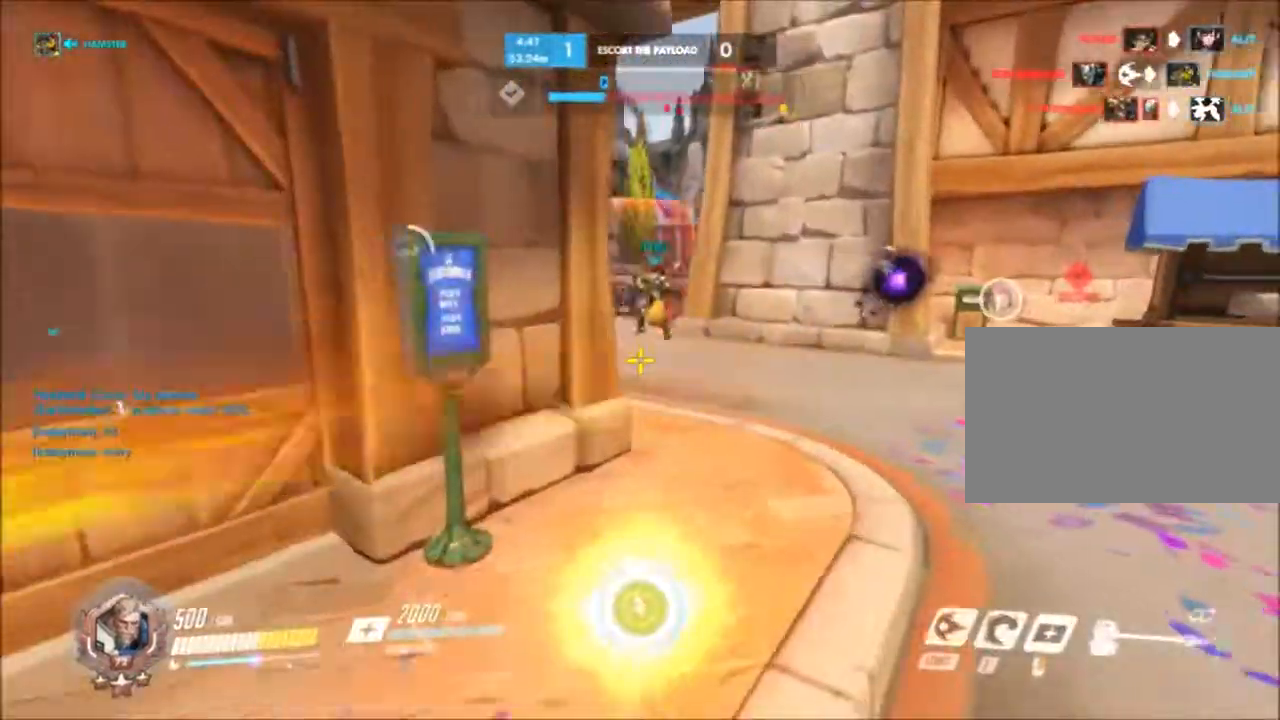
Gameplay with keyboard and mouse; each line is a JSON object with the keys and mouse buttons held at the frame after it. "events" lists presses ("down") and releases ("up") of "1", "2", "3", "4", "5", "a", "alt", "c", "ctrl", "d", "e", "f", "g", "q", "r", "s", "shift", "space", "t", "tab", "v", "w", "x", "z", "mouse_left", "mouse_middle", "mouse_right", "mouse_mb4", "mouse_mb5", "mouse_wheel_up" and "mouse_wheel_down" between this image and that frame as [ms after this image, input, new state], when the widget could be followed in between. "mouse_left", "mouse_middle", "mouse_right", "mouse_mb4", "mouse_mb5", "mouse_wheel_up", "mouse_wheel_down" = the "left", "middle", "right", "mb4", "mb5", "wheel_up", "wheel_down" buttons of the "mouse" list. No other keys are recorded. Not read: mouse_move.
{"keys": ["e", "w"], "mouse": [], "events": [[33, "mouse_left", "up"], [400, "d", "up"], [433, "e", "down"]]}
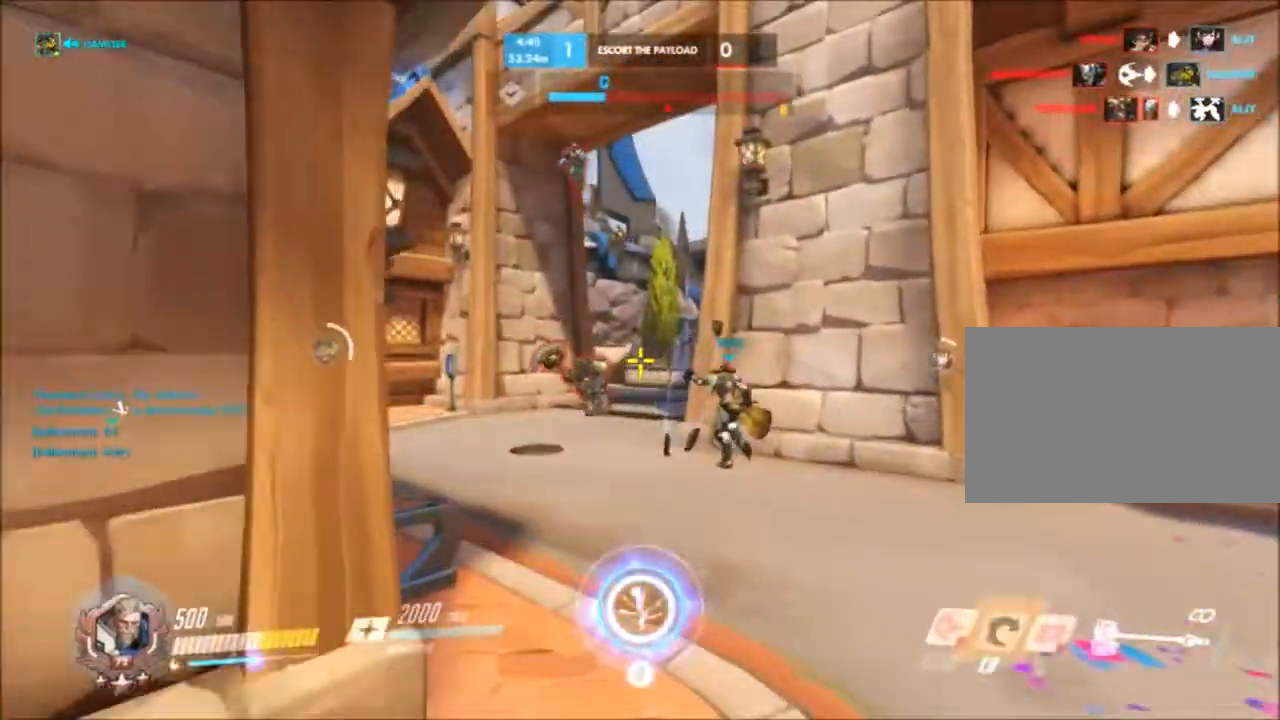
{"keys": [], "mouse": [], "events": [[67, "e", "up"], [117, "e", "down"], [233, "e", "up"], [283, "e", "down"], [400, "e", "up"], [483, "w", "up"]]}
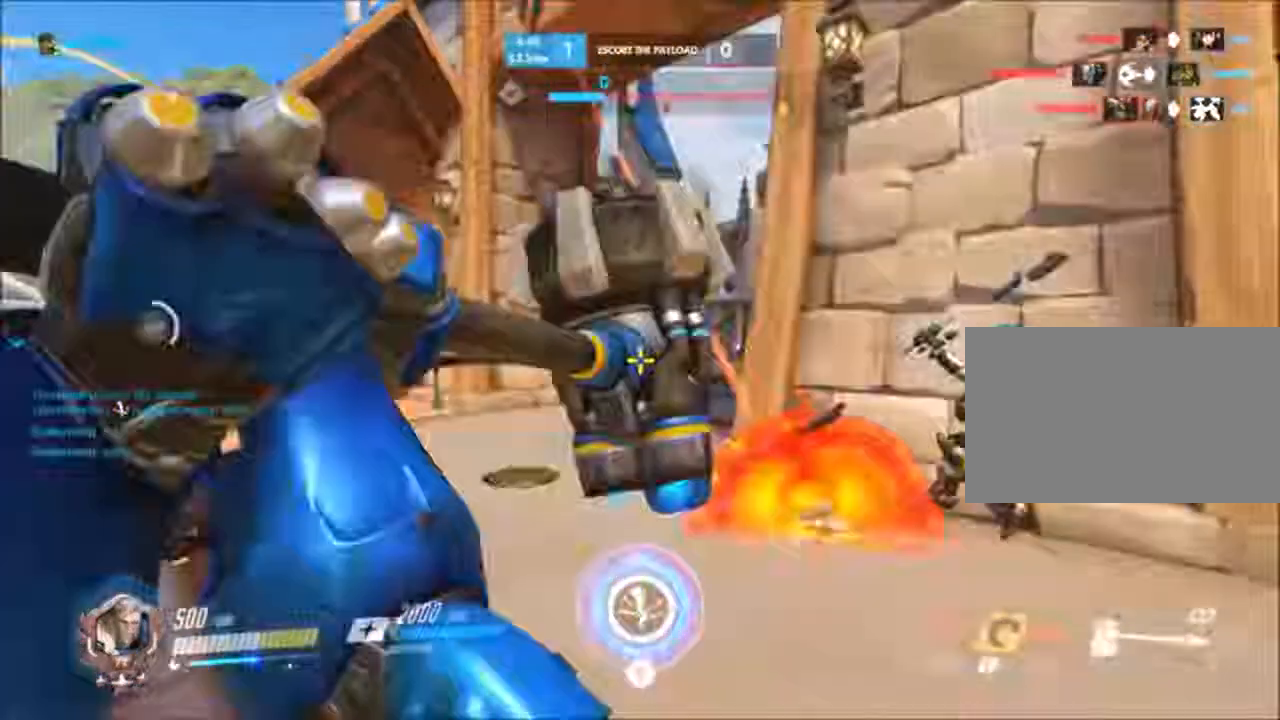
{"keys": ["s"], "mouse": [], "events": [[100, "s", "down"]]}
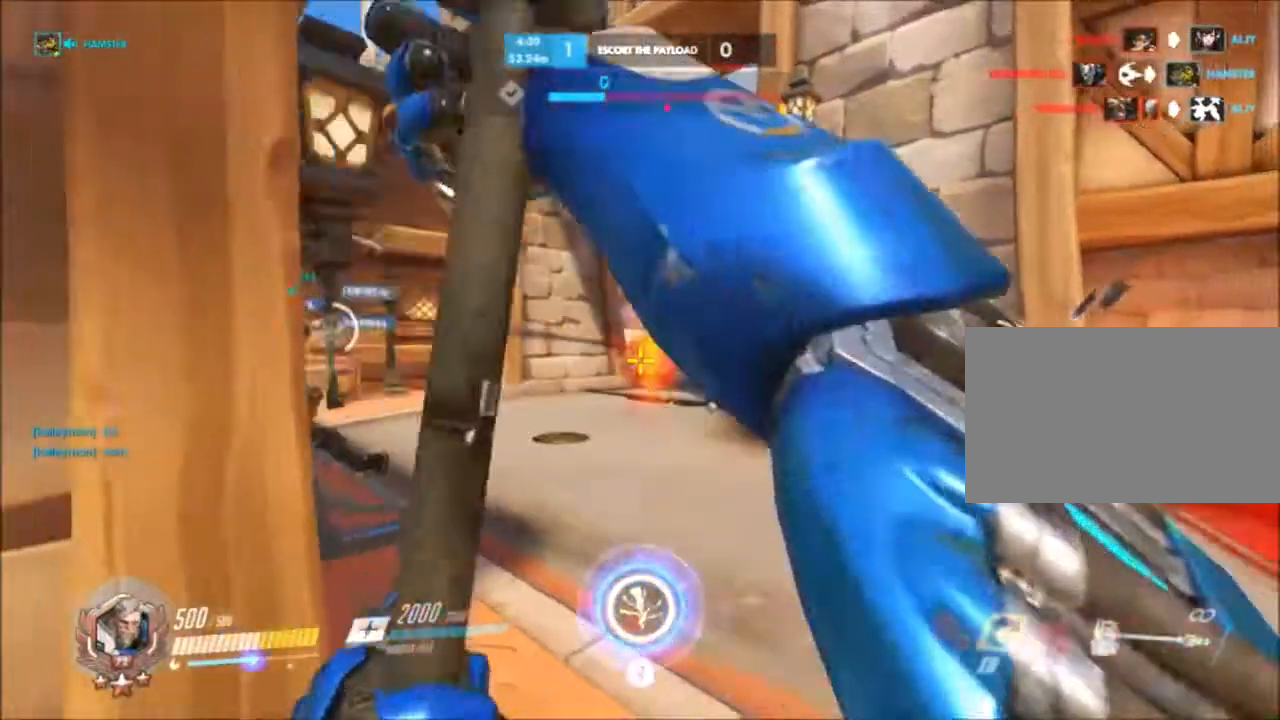
{"keys": ["d", "w"], "mouse": []}
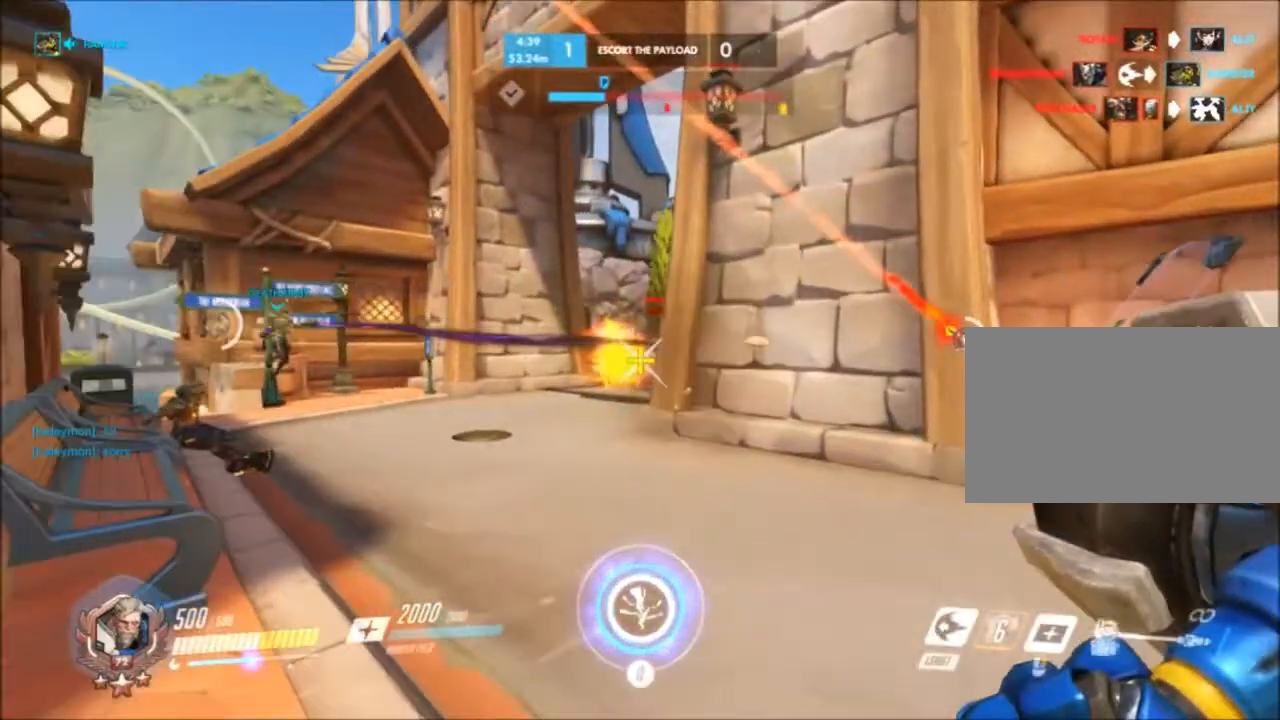
{"keys": ["space", "w"], "mouse": ["right"]}
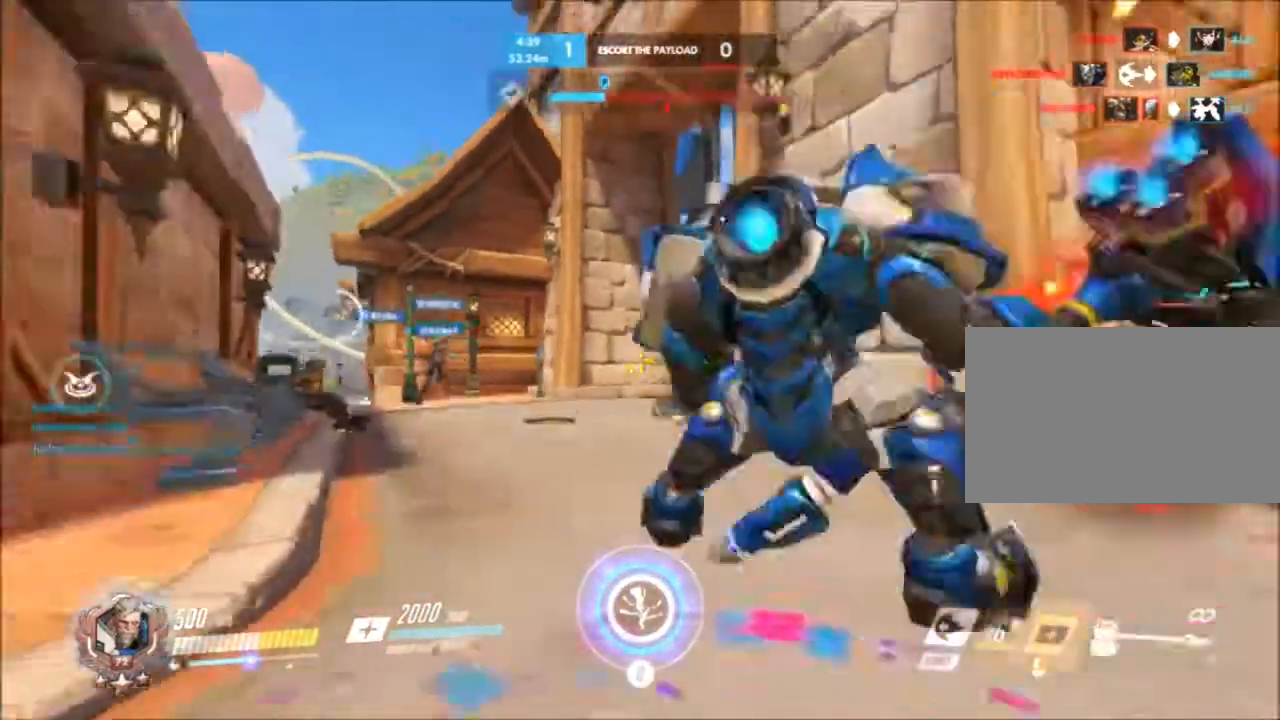
{"keys": ["d", "s"], "mouse": ["right"], "events": [[83, "space", "up"], [133, "d", "down"], [133, "w", "up"], [367, "s", "down"]]}
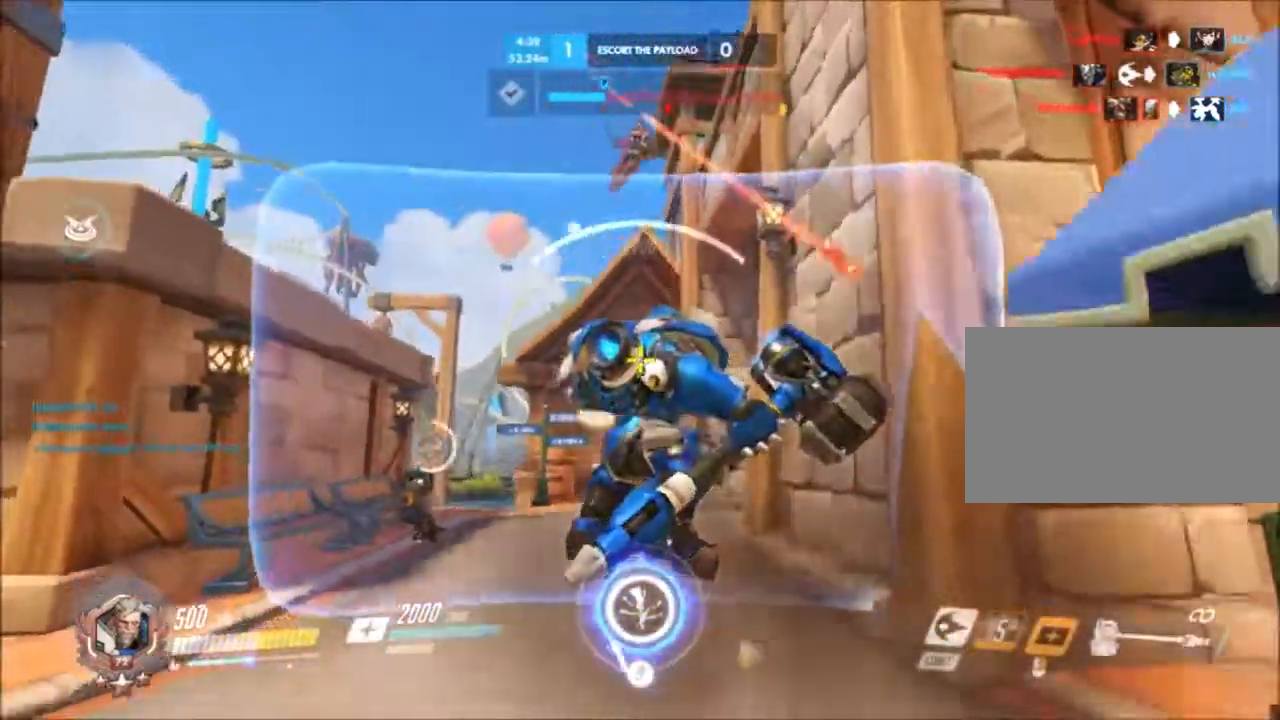
{"keys": ["a", "s"], "mouse": ["right"], "events": [[17, "d", "up"], [67, "a", "down"]]}
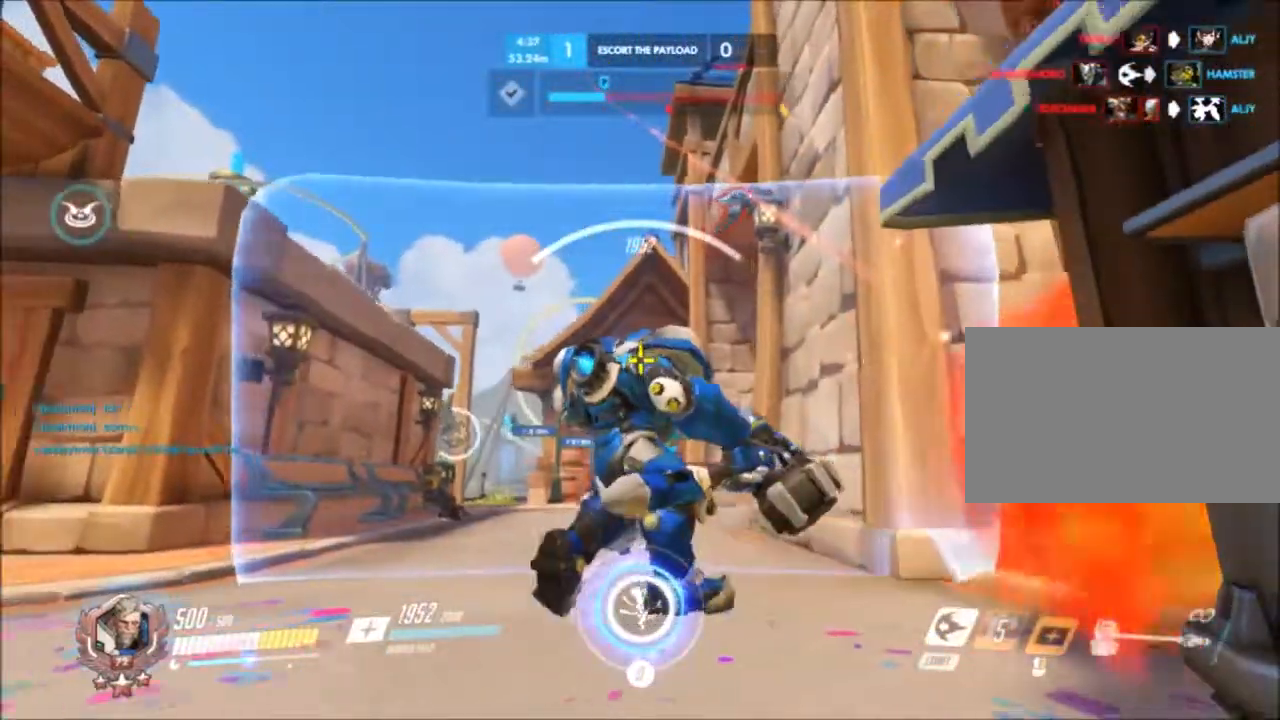
{"keys": ["a"], "mouse": [], "events": [[100, "s", "up"], [400, "mouse_right", "up"]]}
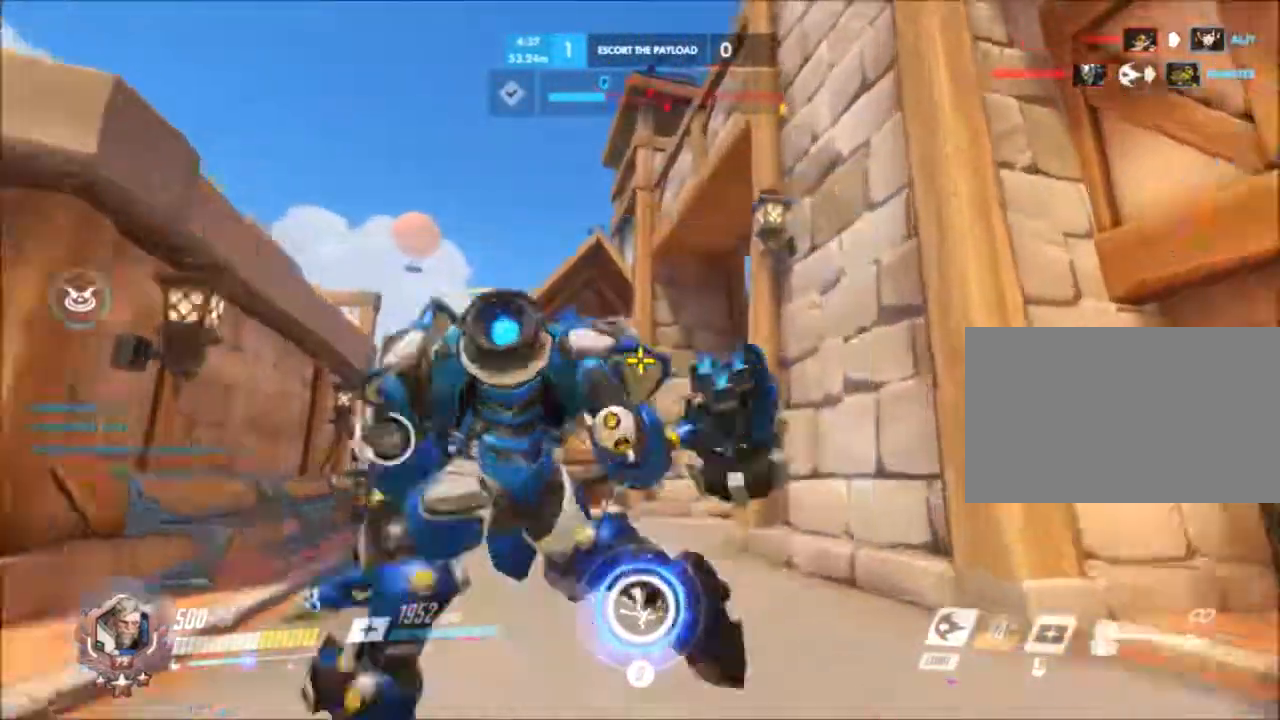
{"keys": ["a", "w"], "mouse": [], "events": [[100, "w", "down"]]}
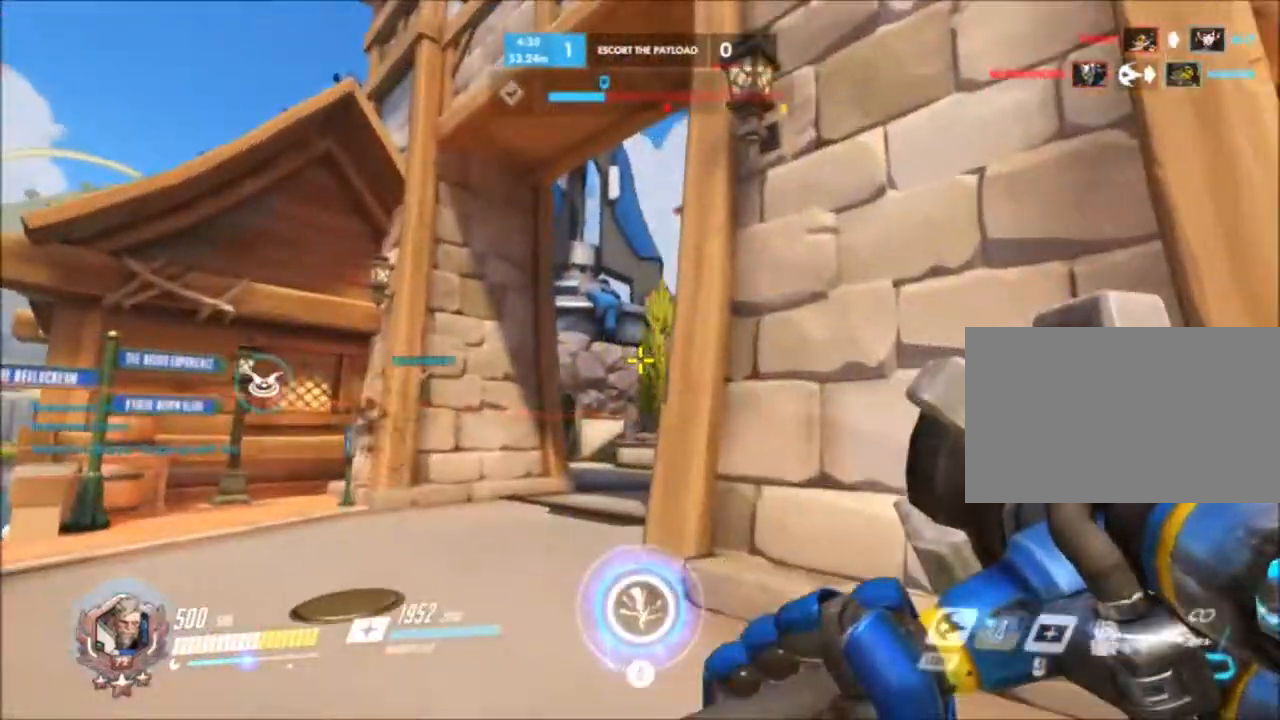
{"keys": ["s"], "mouse": ["right"], "events": [[150, "d", "down"], [150, "w", "up"], [217, "a", "up"], [217, "mouse_right", "down"], [350, "s", "down"], [467, "d", "up"]]}
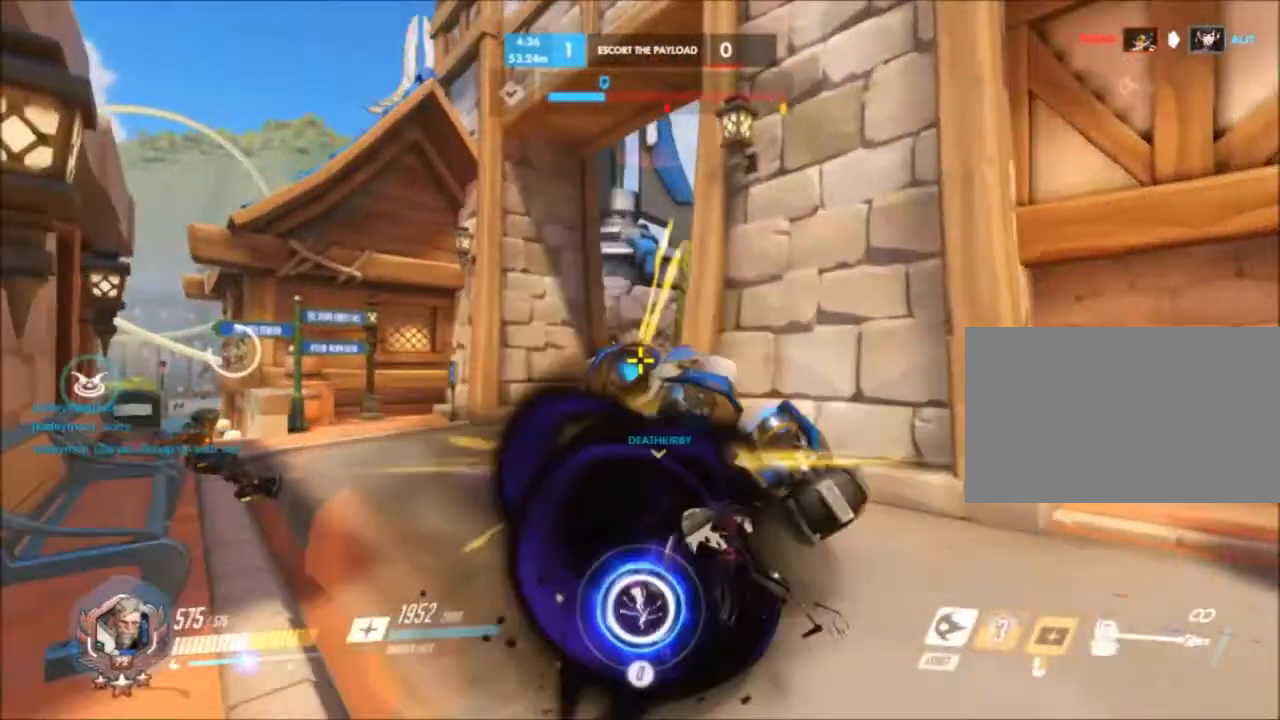
{"keys": ["d"], "mouse": ["right"], "events": [[117, "a", "down"], [117, "s", "up"], [467, "a", "up"], [467, "d", "down"]]}
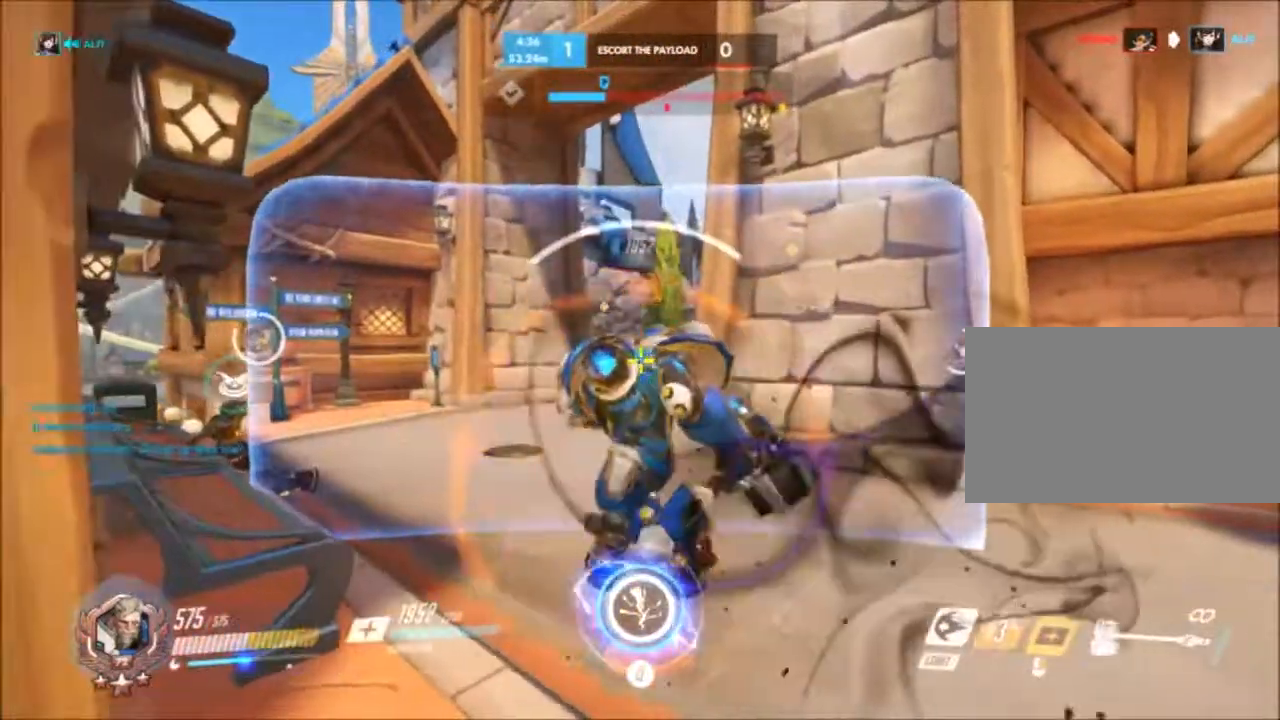
{"keys": ["a", "w"], "mouse": [], "events": [[217, "w", "down"], [333, "d", "up"], [333, "mouse_right", "up"], [383, "a", "down"]]}
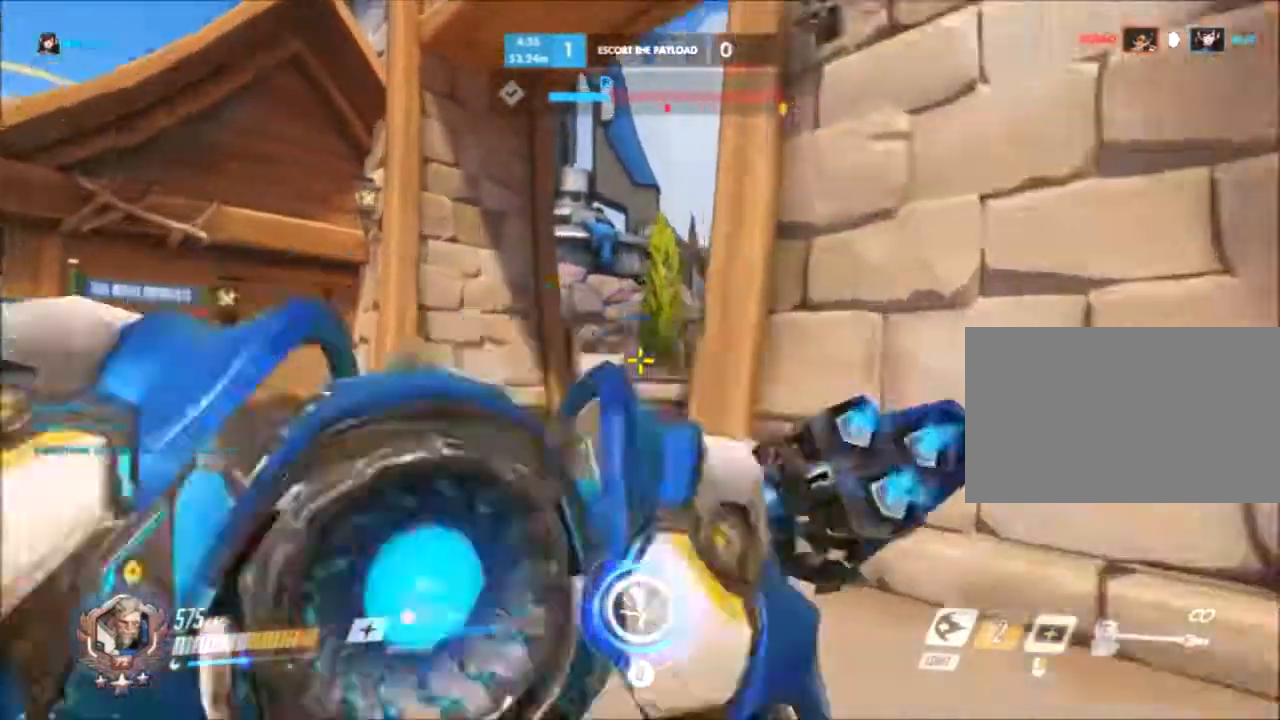
{"keys": ["d"], "mouse": ["right"], "events": [[150, "space", "down"], [300, "space", "up"], [383, "mouse_right", "down"], [483, "a", "up"], [483, "d", "down"], [483, "w", "up"]]}
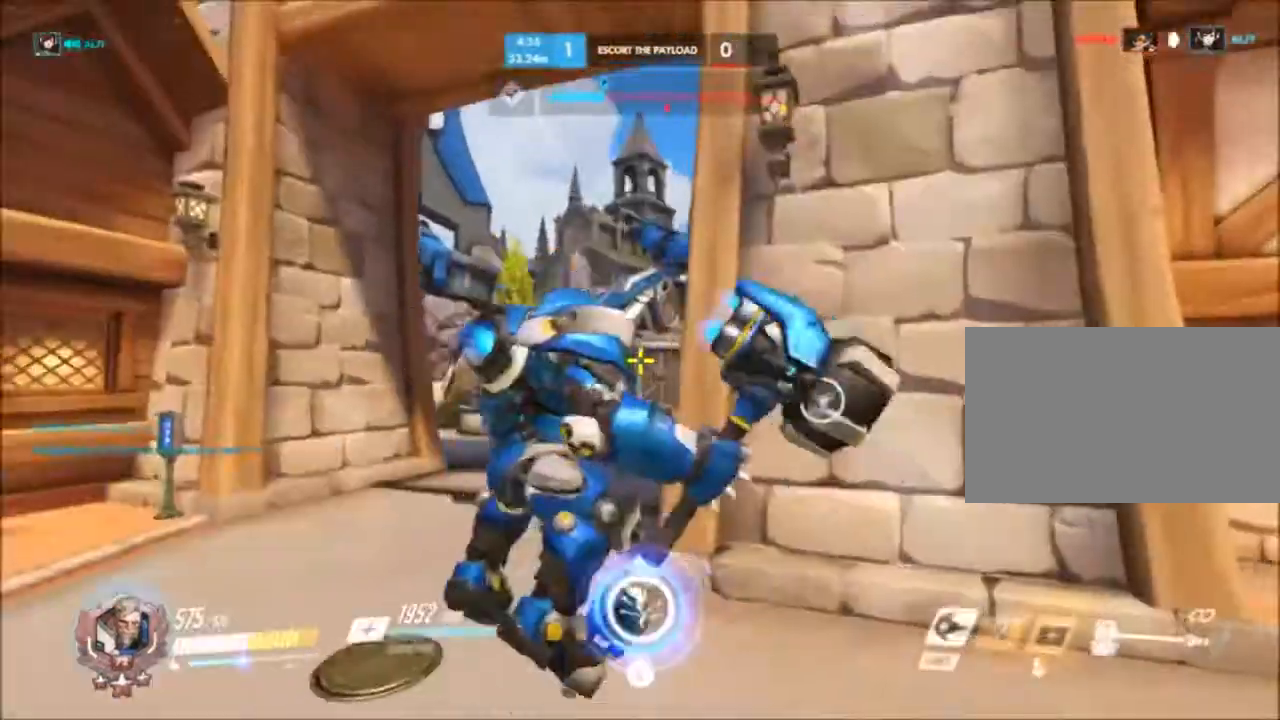
{"keys": ["d", "s"], "mouse": ["right"], "events": [[183, "s", "down"]]}
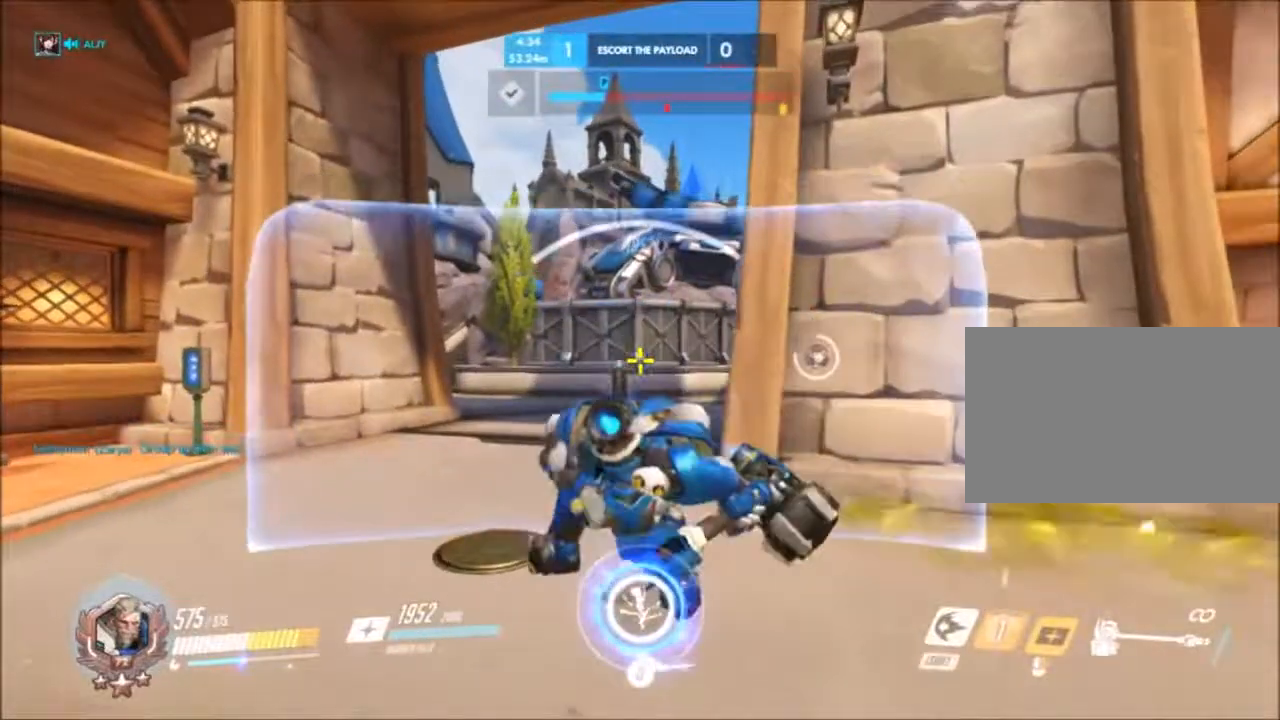
{"keys": ["d"], "mouse": ["right"], "events": [[467, "s", "up"]]}
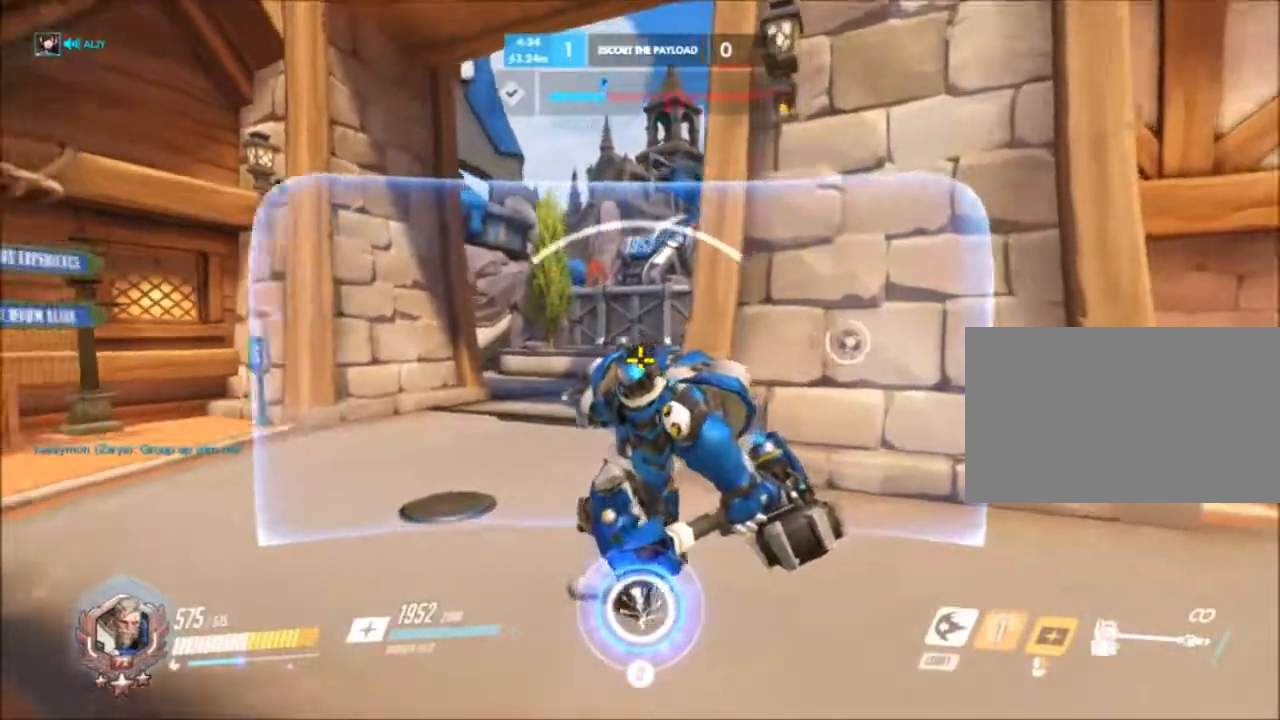
{"keys": ["s"], "mouse": ["right"], "events": [[383, "d", "up"], [383, "s", "down"]]}
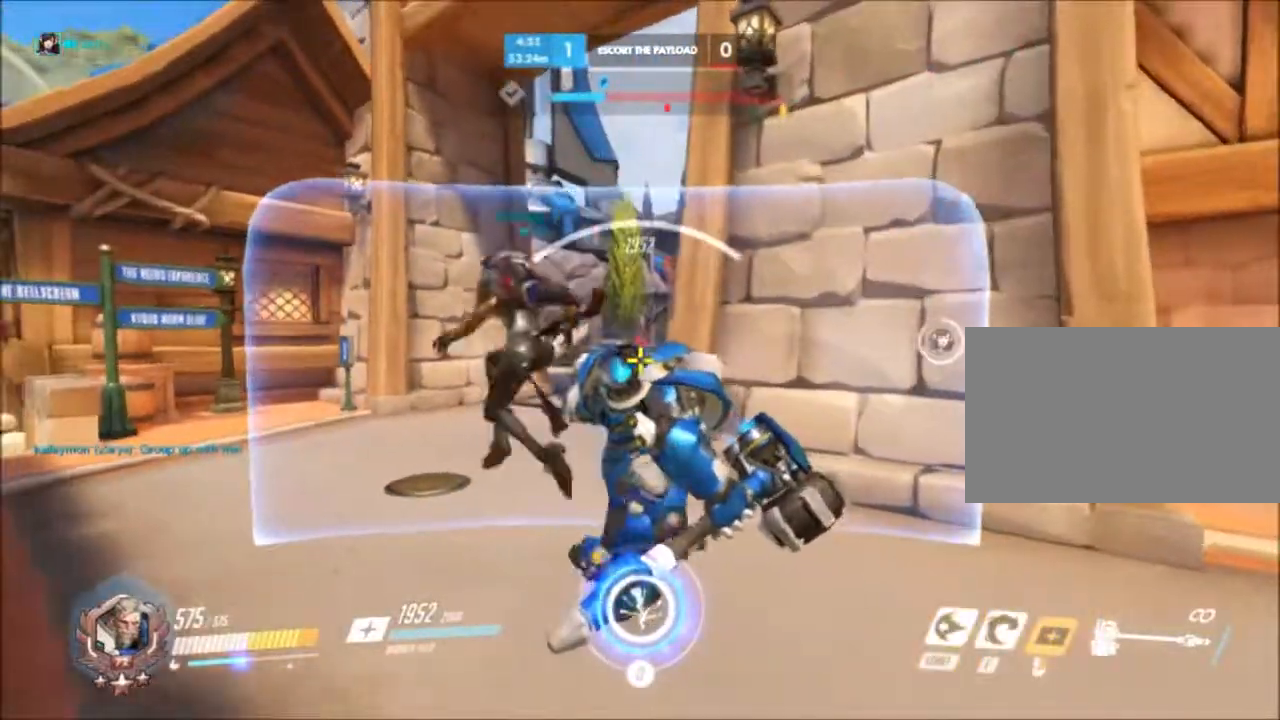
{"keys": ["s", "tab"], "mouse": ["right"], "events": [[167, "tab", "down"]]}
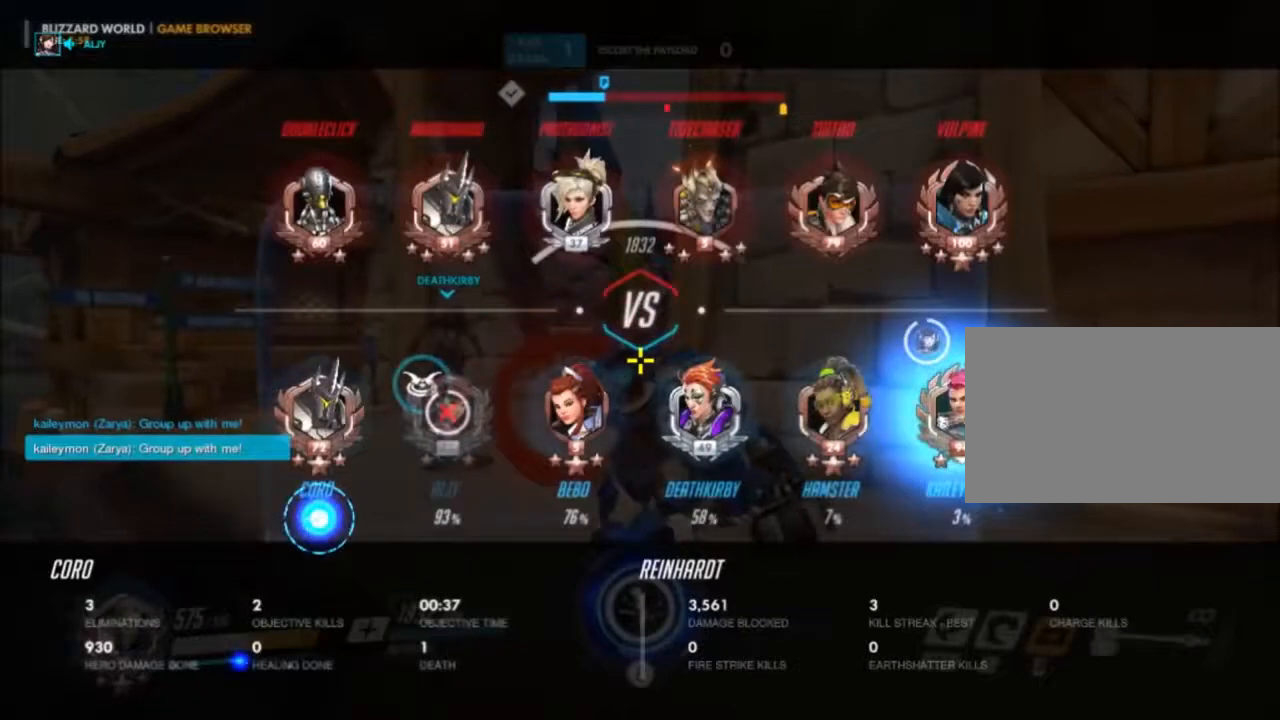
{"keys": ["tab", "w"], "mouse": ["right"], "events": [[50, "s", "up"], [183, "w", "down"]]}
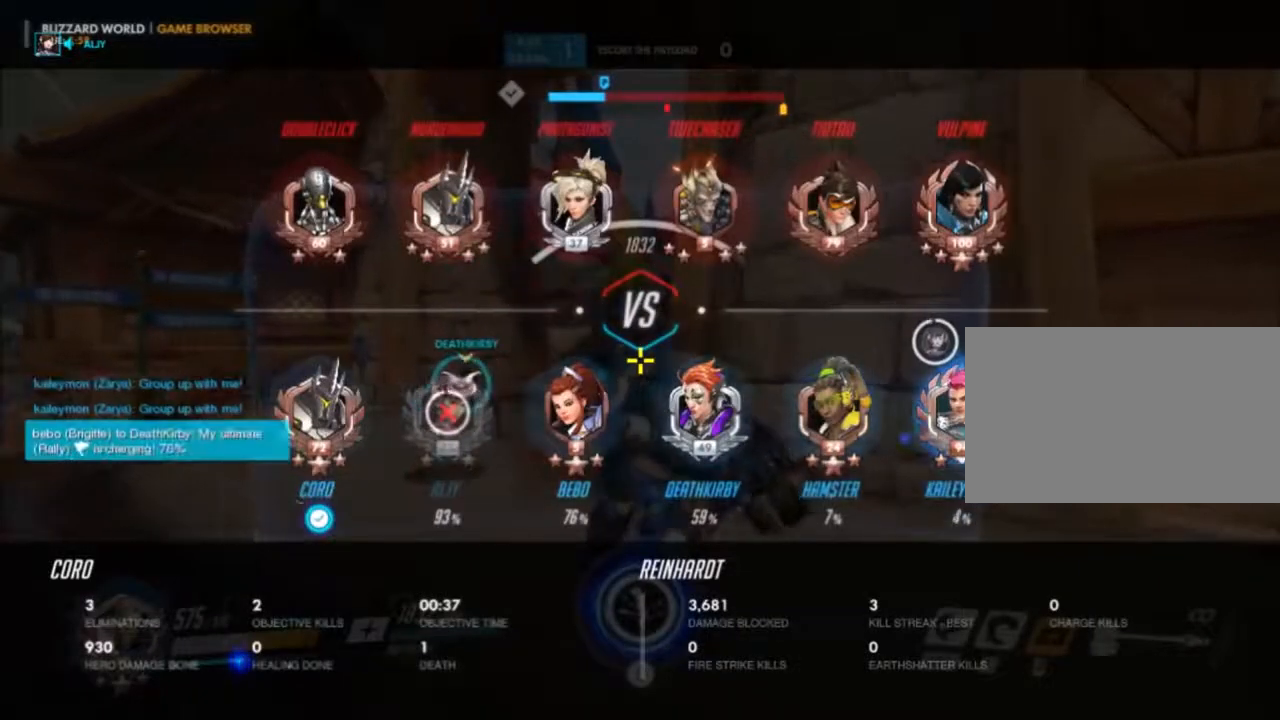
{"keys": ["tab", "w"], "mouse": ["right"], "events": []}
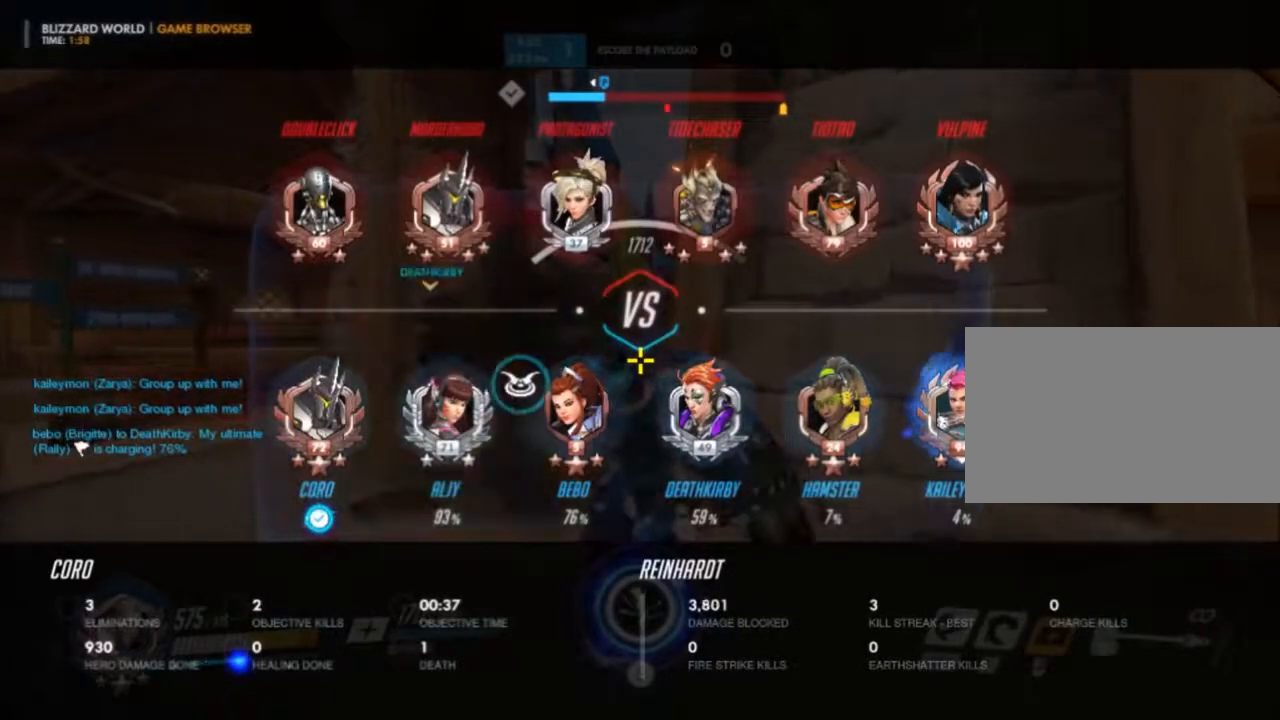
{"keys": ["tab", "w"], "mouse": ["right"]}
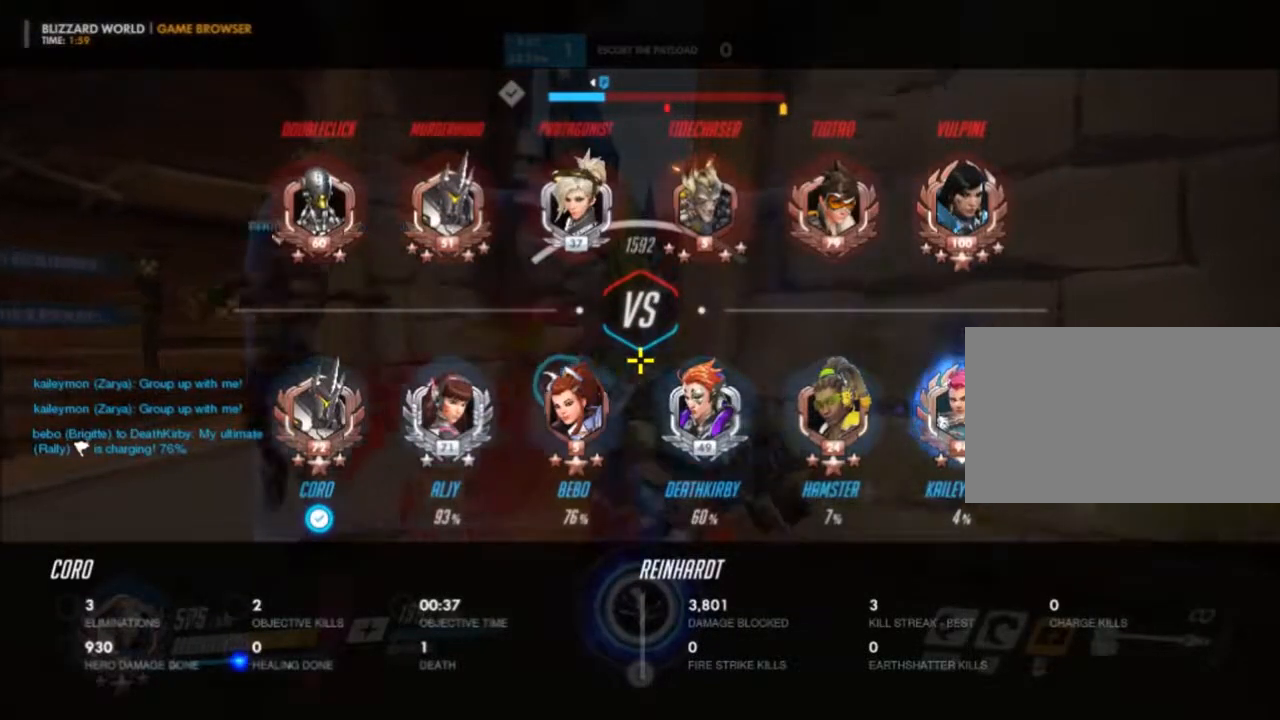
{"keys": ["tab"], "mouse": ["right"], "events": [[467, "w", "up"]]}
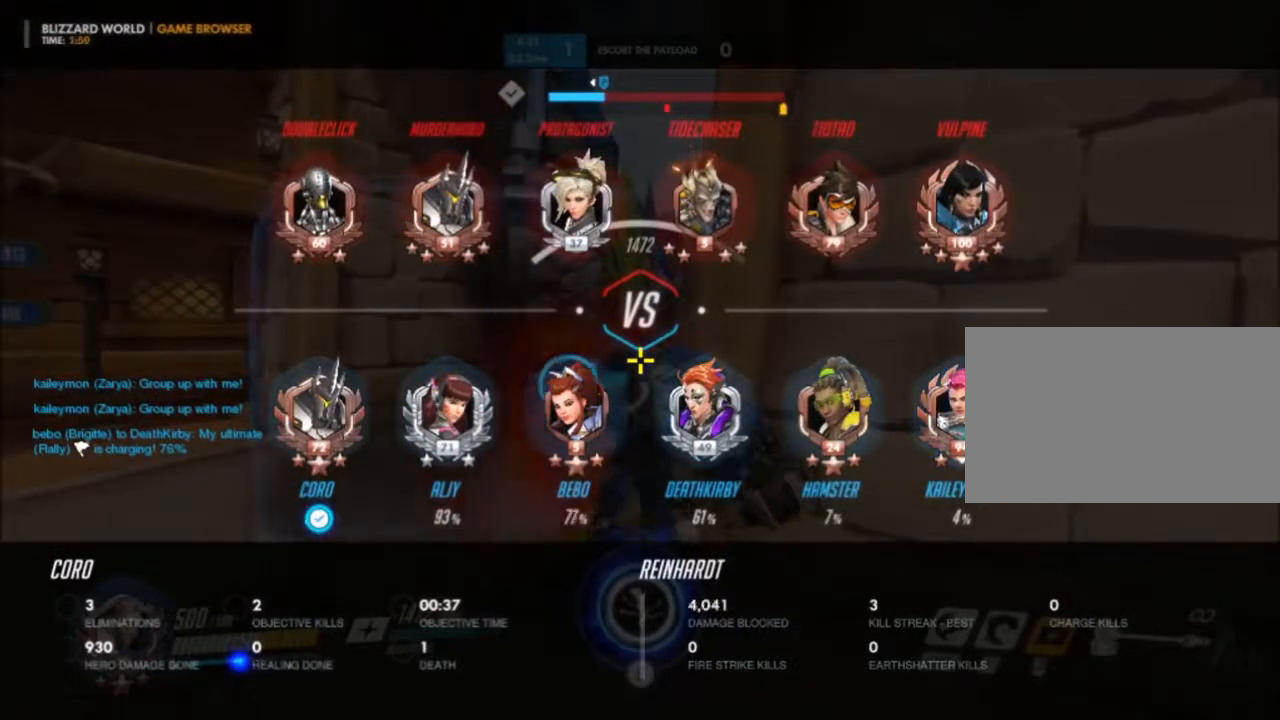
{"keys": ["d", "s"], "mouse": ["right"], "events": [[150, "s", "down"], [283, "tab", "up"], [417, "d", "down"]]}
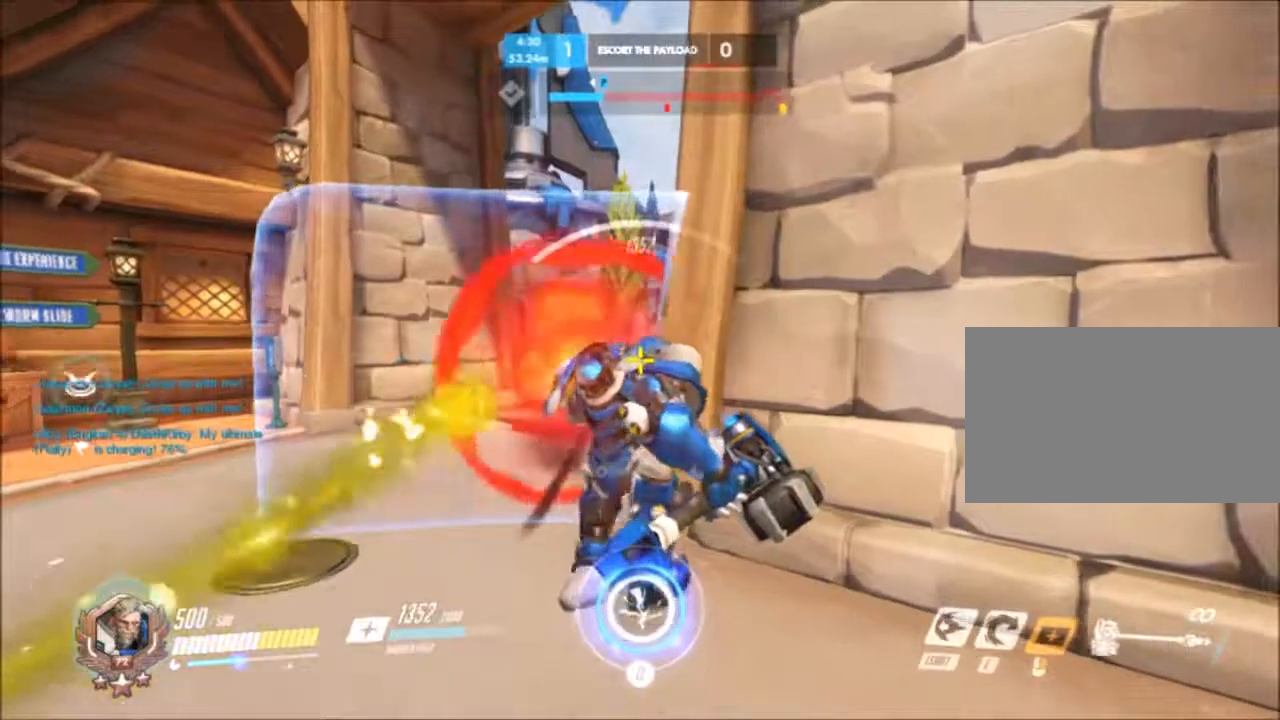
{"keys": ["a"], "mouse": ["right"], "events": [[33, "d", "up"], [33, "z", "down"], [83, "s", "up"], [267, "z", "up"], [467, "a", "down"], [467, "w", "down"], [500, "w", "up"]]}